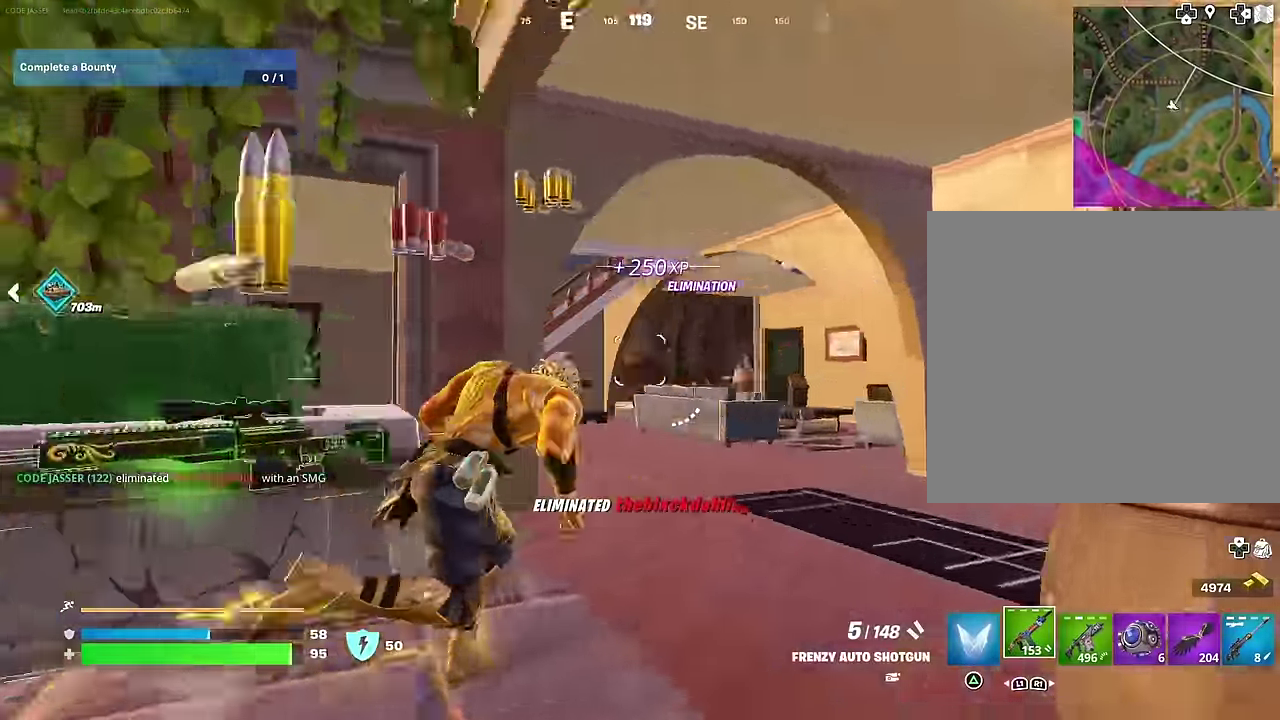
Gameplay with a controller (PlayStation layout); each line is a JSON object with the inputs held at the frame after it (dt_ms = milliseconds from this image to that frame). "events" lists button and stick changes between this image and that frame as [ms after this image, input, new state], when the widget could be followed in between.
{"dt_ms": 400, "buttons": [], "left_stick": "down-right", "right_stick": "center", "events": [[150, "right_stick", "center"], [283, "right_stick", "left"], [300, "left_stick", "right"], [350, "left_stick", "down-right"], [400, "right_stick", "center"]]}
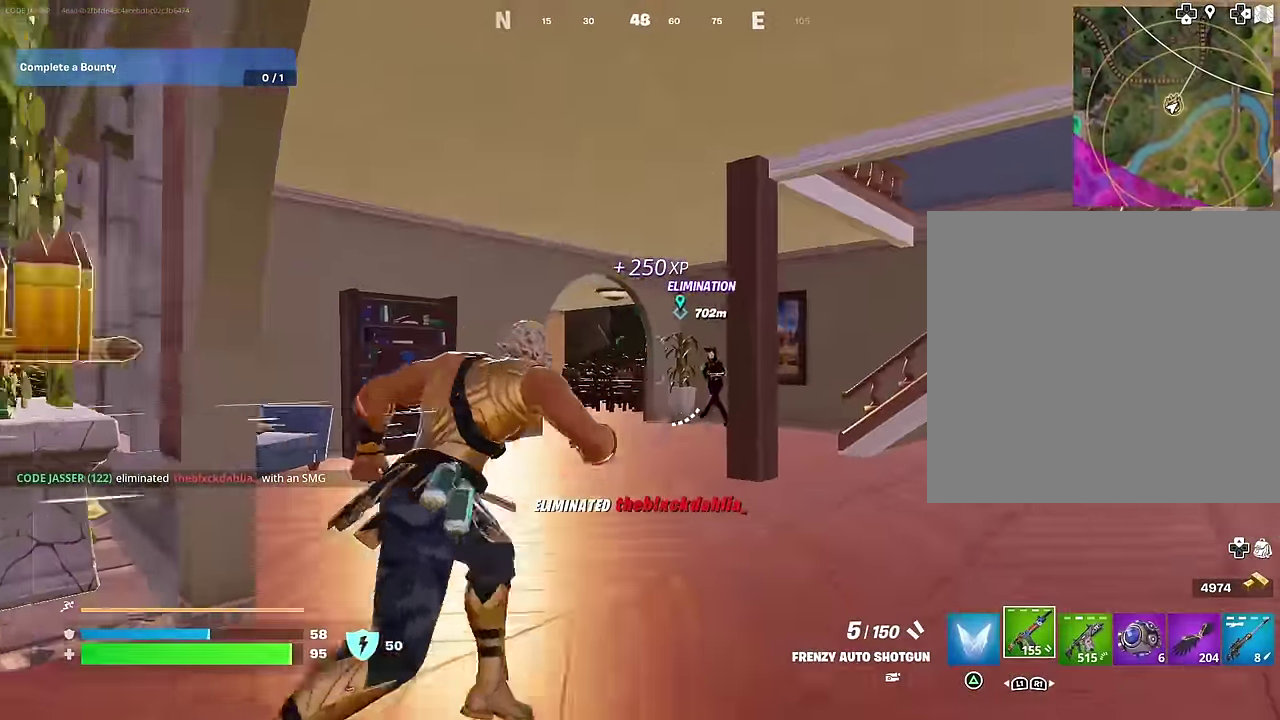
{"dt_ms": 500, "buttons": [], "left_stick": "left", "right_stick": "right", "events": [[17, "left_stick", "down"], [67, "left_stick", "down-left"], [133, "left_stick", "left"], [350, "right_stick", "right"]]}
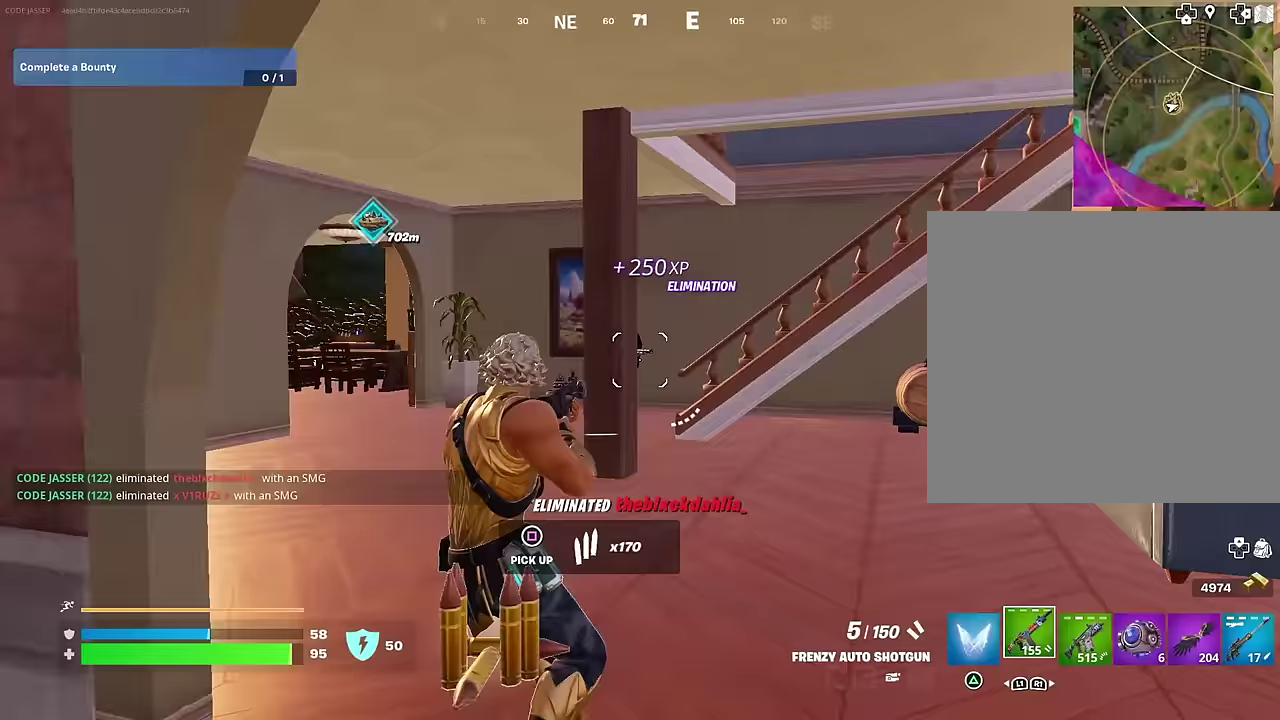
{"dt_ms": 500, "buttons": [], "left_stick": "left", "right_stick": "center", "events": [[50, "right_stick", "center"], [83, "L2", "down"], [133, "right_stick", "up"], [167, "R2", "down"], [217, "L2", "up"], [217, "right_stick", "center"], [233, "R2", "up"], [267, "L1", "down"], [267, "right_stick", "down"], [367, "L1", "up"], [367, "right_stick", "center"]]}
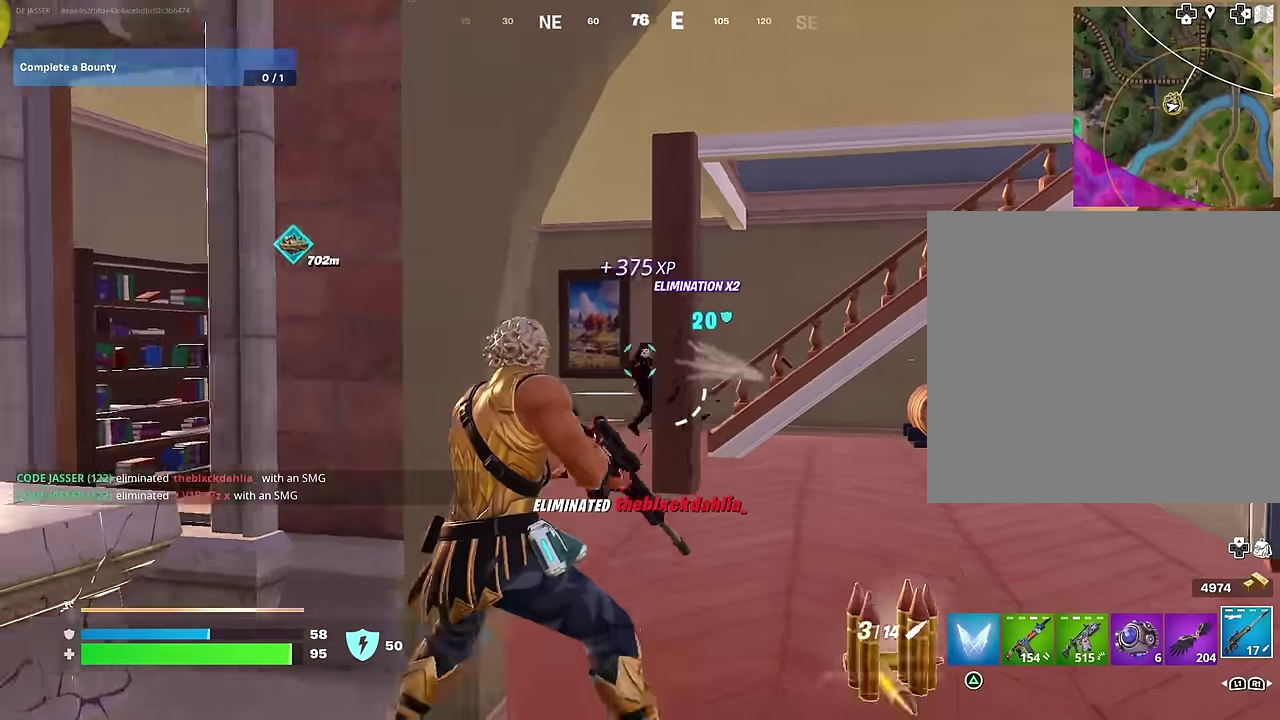
{"dt_ms": 500, "buttons": ["L2"], "left_stick": "right", "right_stick": "center", "events": [[183, "left_stick", "down"], [283, "left_stick", "down-right"], [283, "right_stick", "left"], [383, "right_stick", "center"], [433, "left_stick", "right"], [500, "L2", "down"]]}
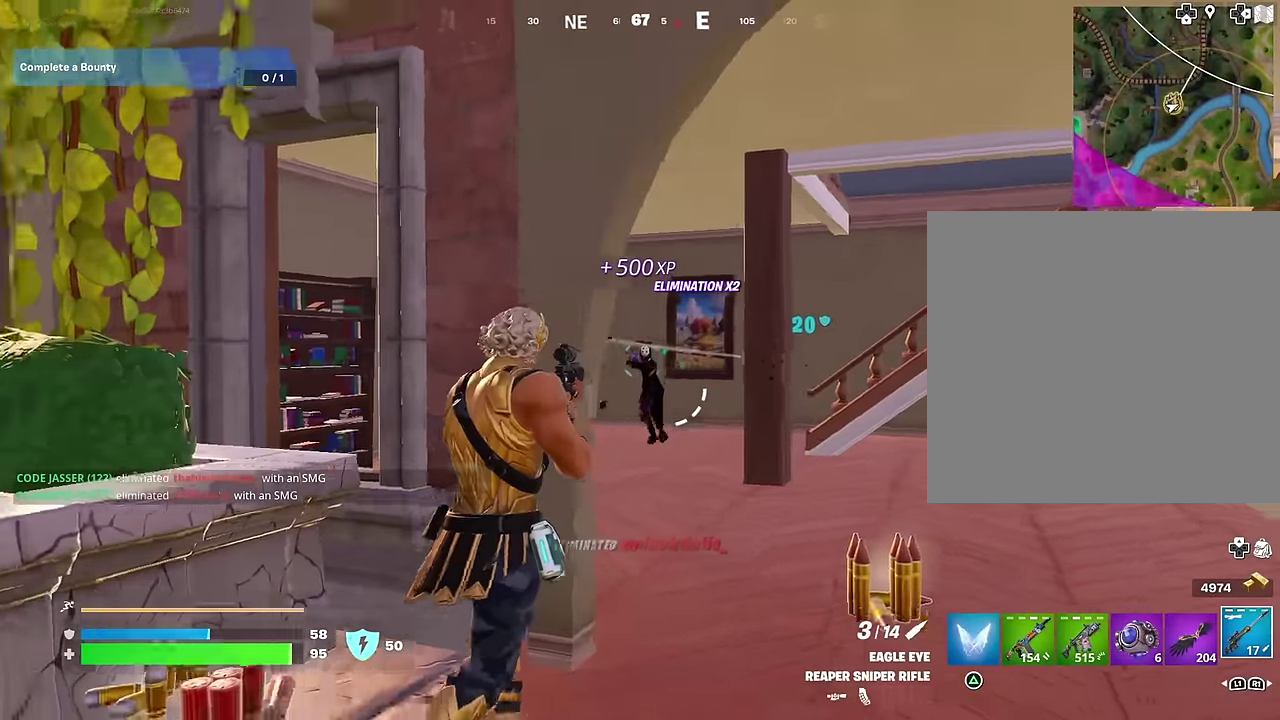
{"dt_ms": 500, "buttons": [], "left_stick": "up-left", "right_stick": "left", "events": [[50, "right_stick", "left"], [117, "right_stick", "center"], [217, "right_stick", "left"], [317, "L2", "up"], [350, "R2", "down"], [350, "left_stick", "left"], [450, "R2", "up"], [500, "left_stick", "up-left"]]}
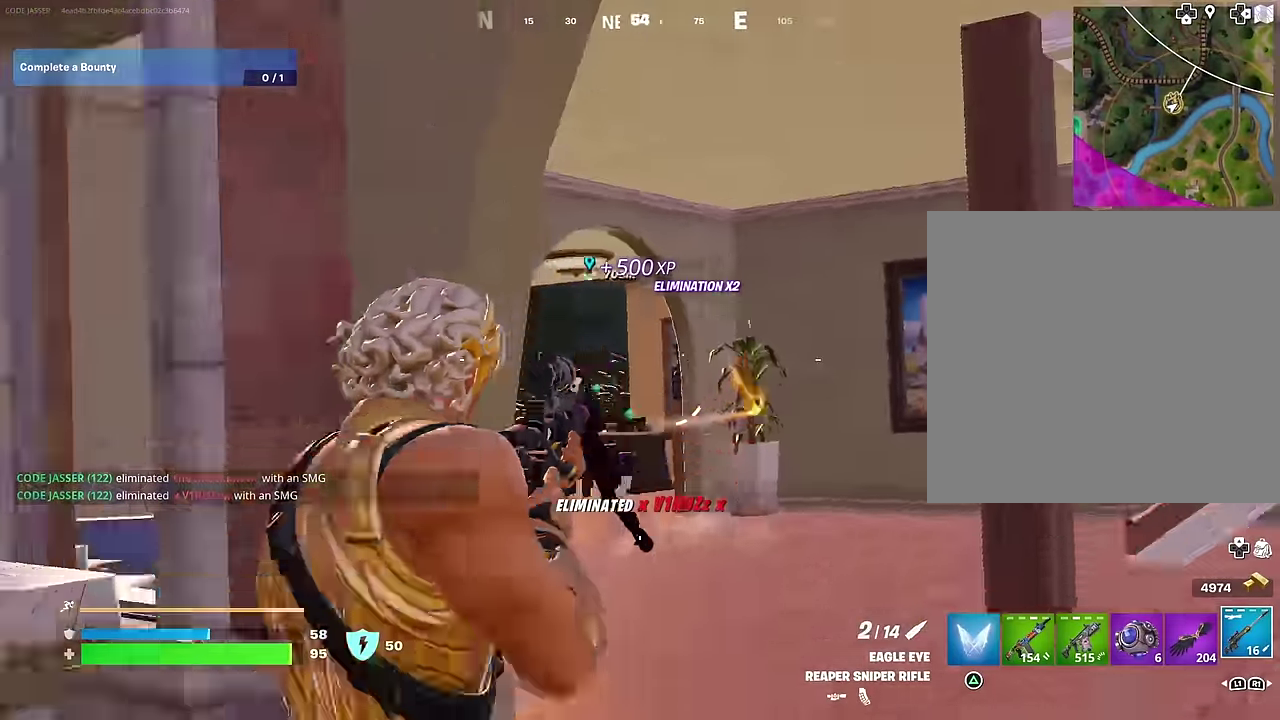
{"dt_ms": 500, "buttons": [], "left_stick": "right", "right_stick": "center", "events": [[83, "right_stick", "center"], [350, "left_stick", "up-right"], [400, "left_stick", "right"]]}
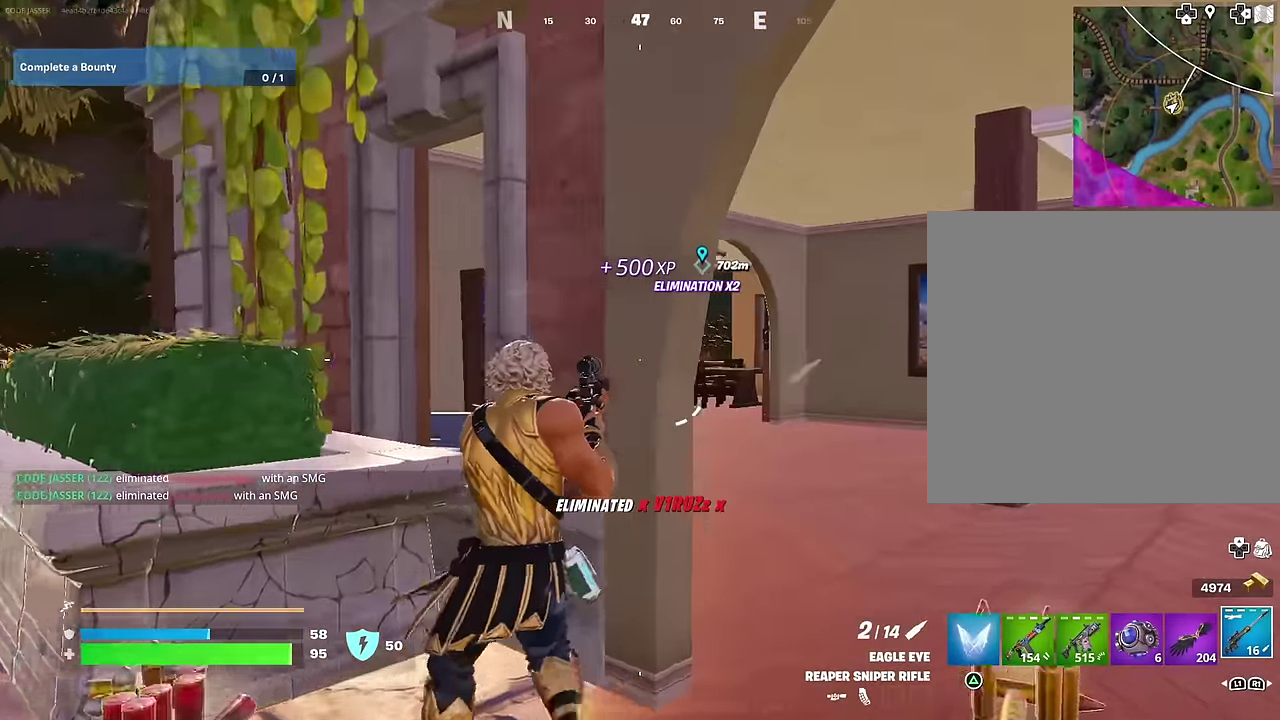
{"dt_ms": 500, "buttons": [], "left_stick": "left", "right_stick": "left", "events": [[150, "left_stick", "up-left"], [250, "left_stick", "left"], [333, "left_stick", "down-left"], [383, "right_stick", "right"], [417, "left_stick", "left"], [483, "right_stick", "left"]]}
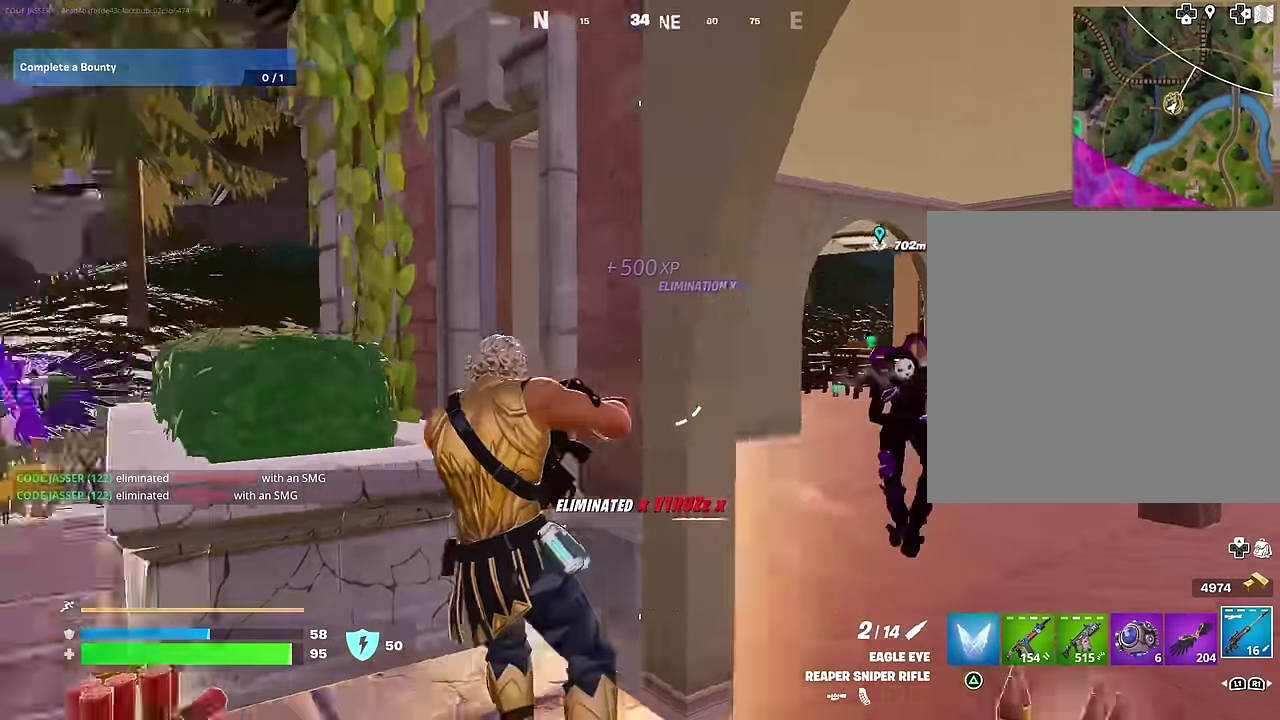
{"dt_ms": 500, "buttons": [], "left_stick": "up-right", "right_stick": "right"}